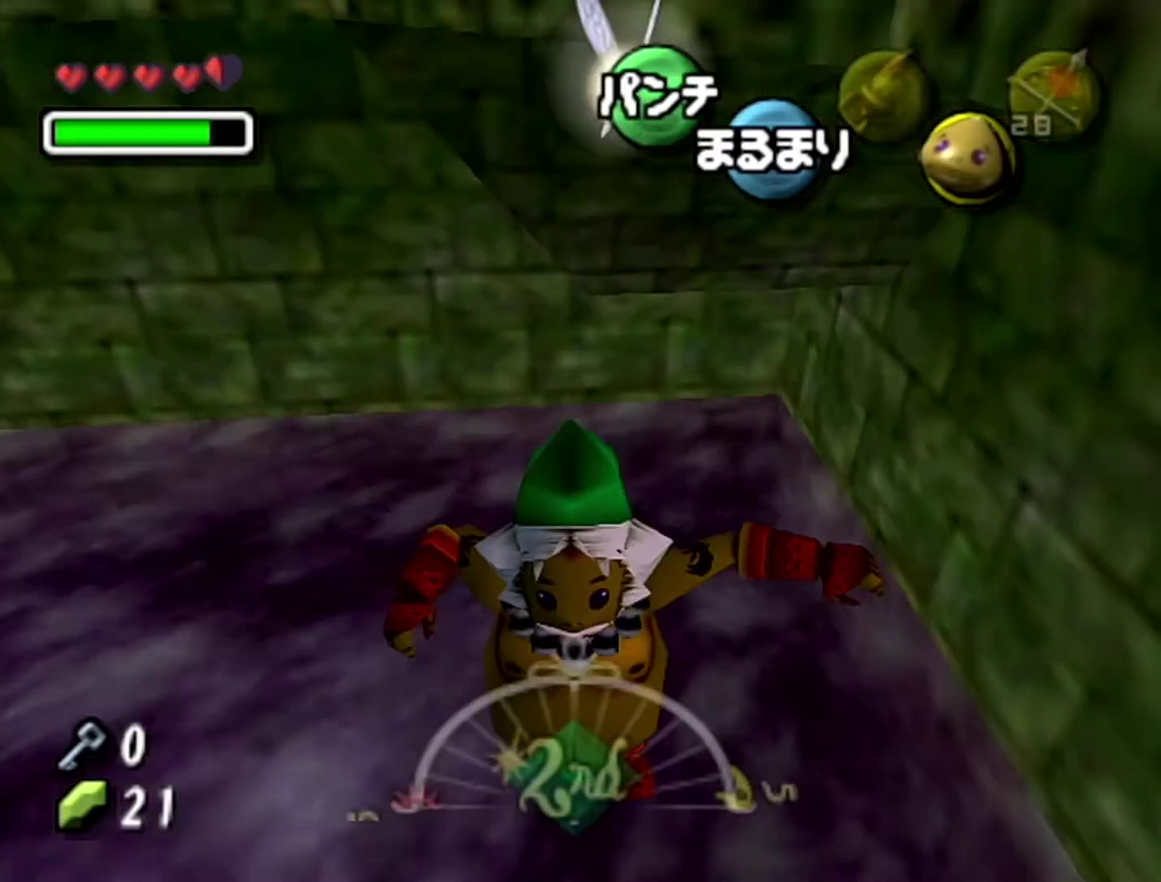
Gameplay with a controller (Nintendo layout); each line is a JSON object with the inputs held at the frame after it. "events" lists button and stick changes between this image and that frame as [ms after this image, input, new state], when the widget could be followed in between. Not read: L3 R3.
{"buttons": [], "left_stick": "center", "events": [[467, "left_stick", "center"]]}
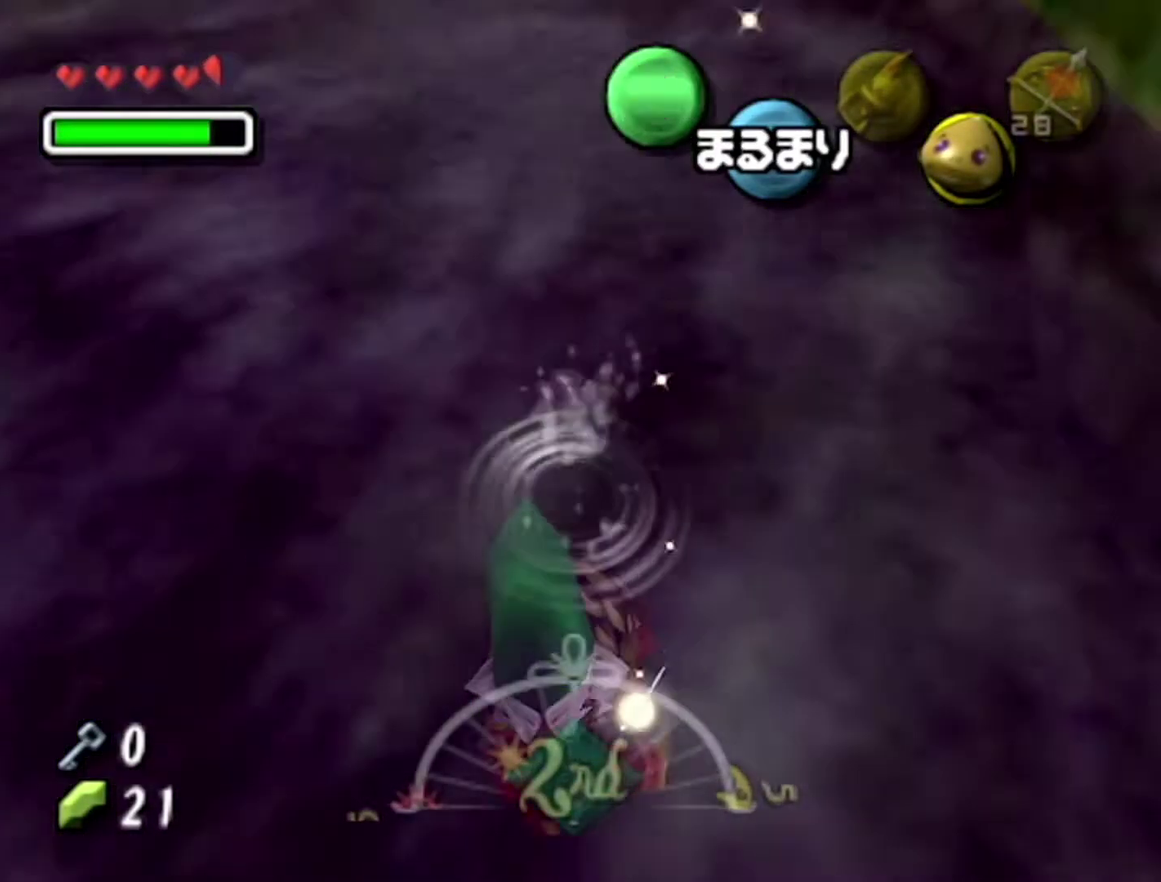
{"buttons": [], "left_stick": "center", "events": []}
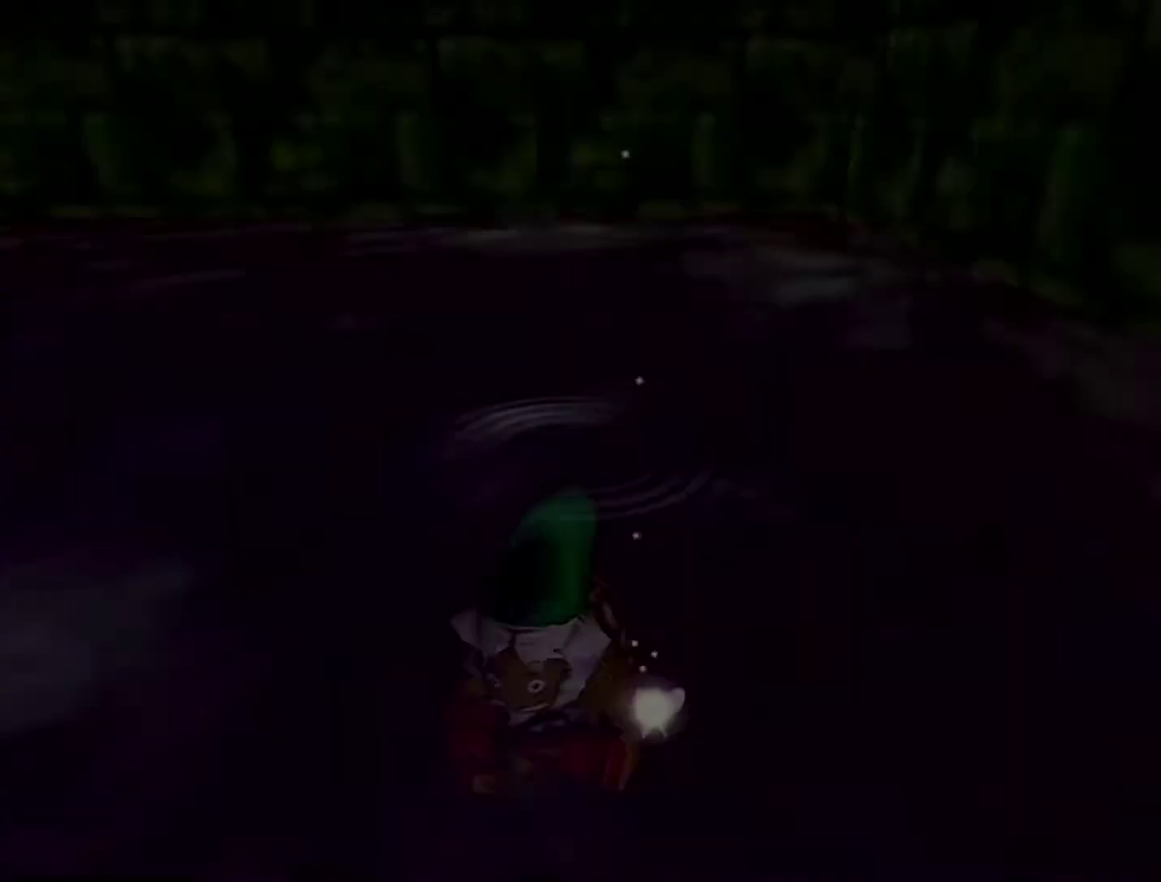
{"buttons": [], "left_stick": "center", "events": []}
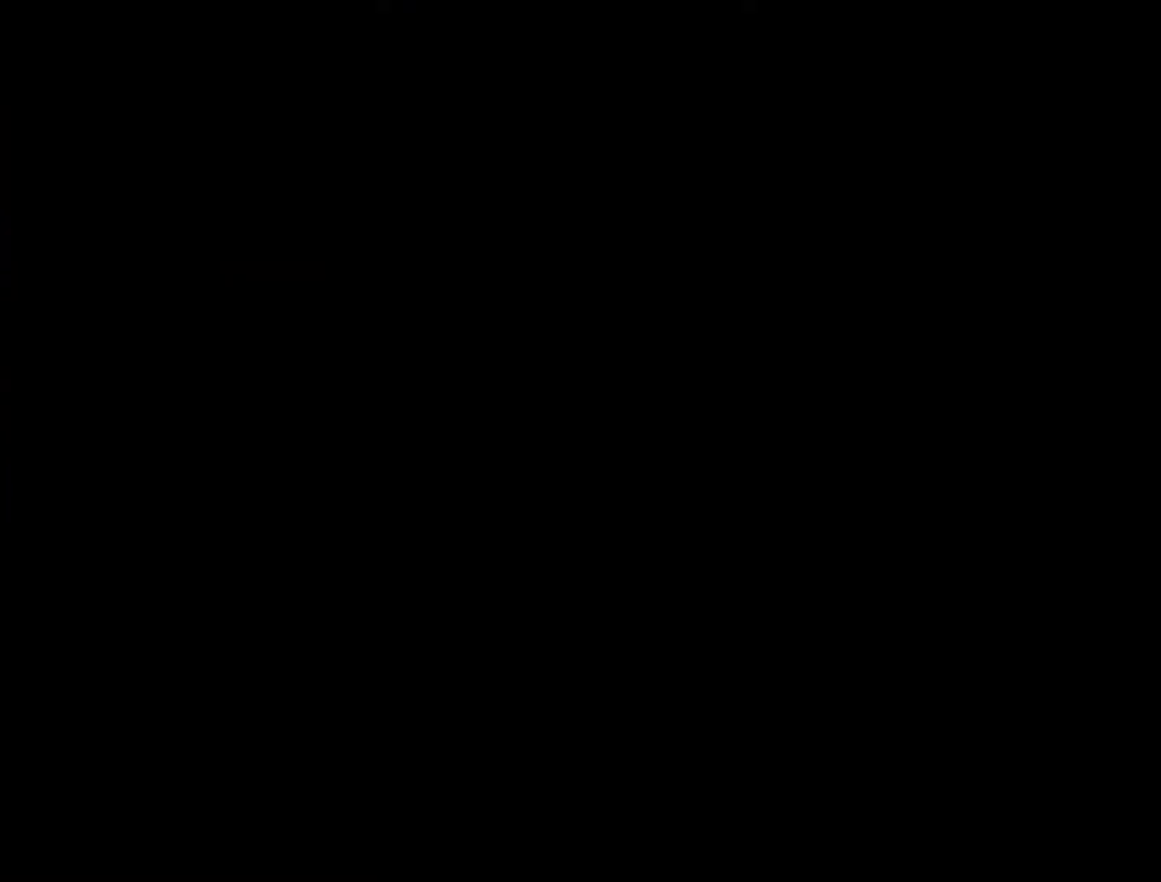
{"buttons": [], "left_stick": "center", "events": []}
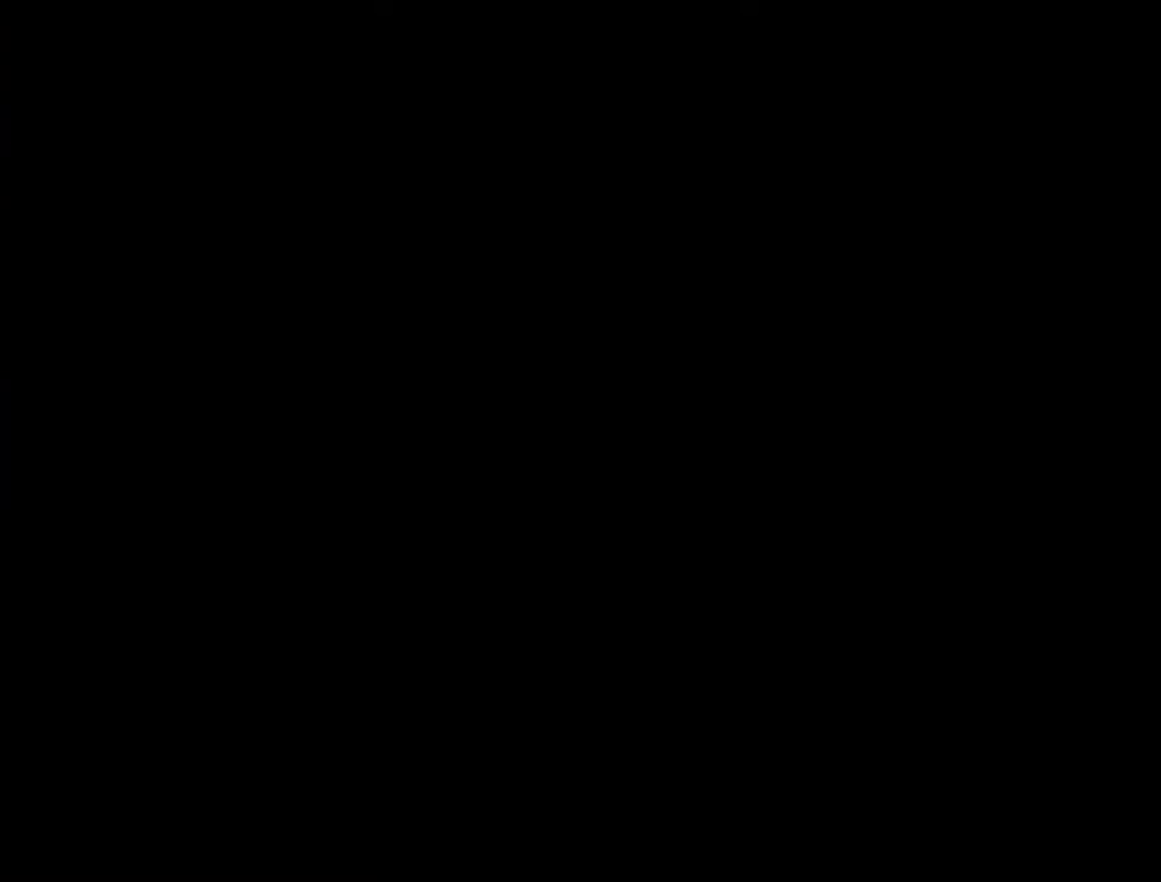
{"buttons": [], "left_stick": "center", "events": []}
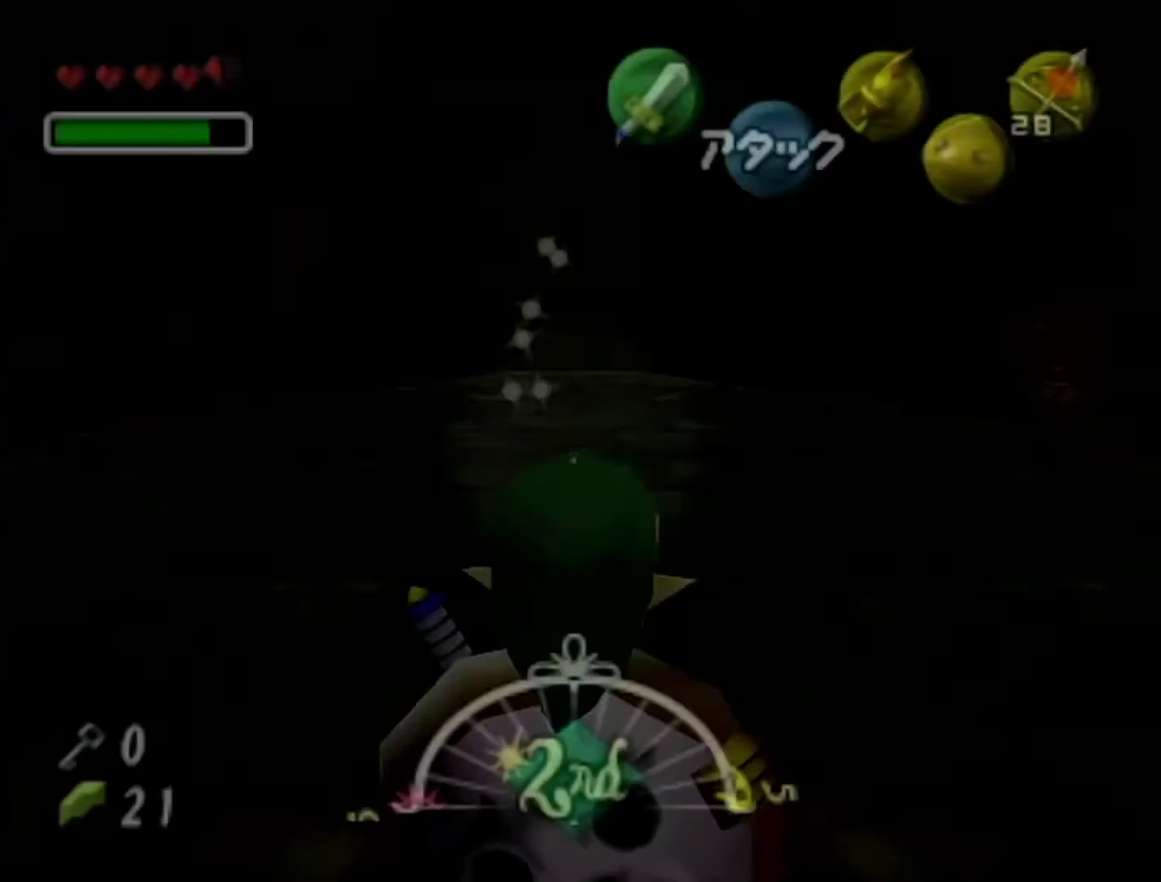
{"buttons": [], "left_stick": "center", "events": []}
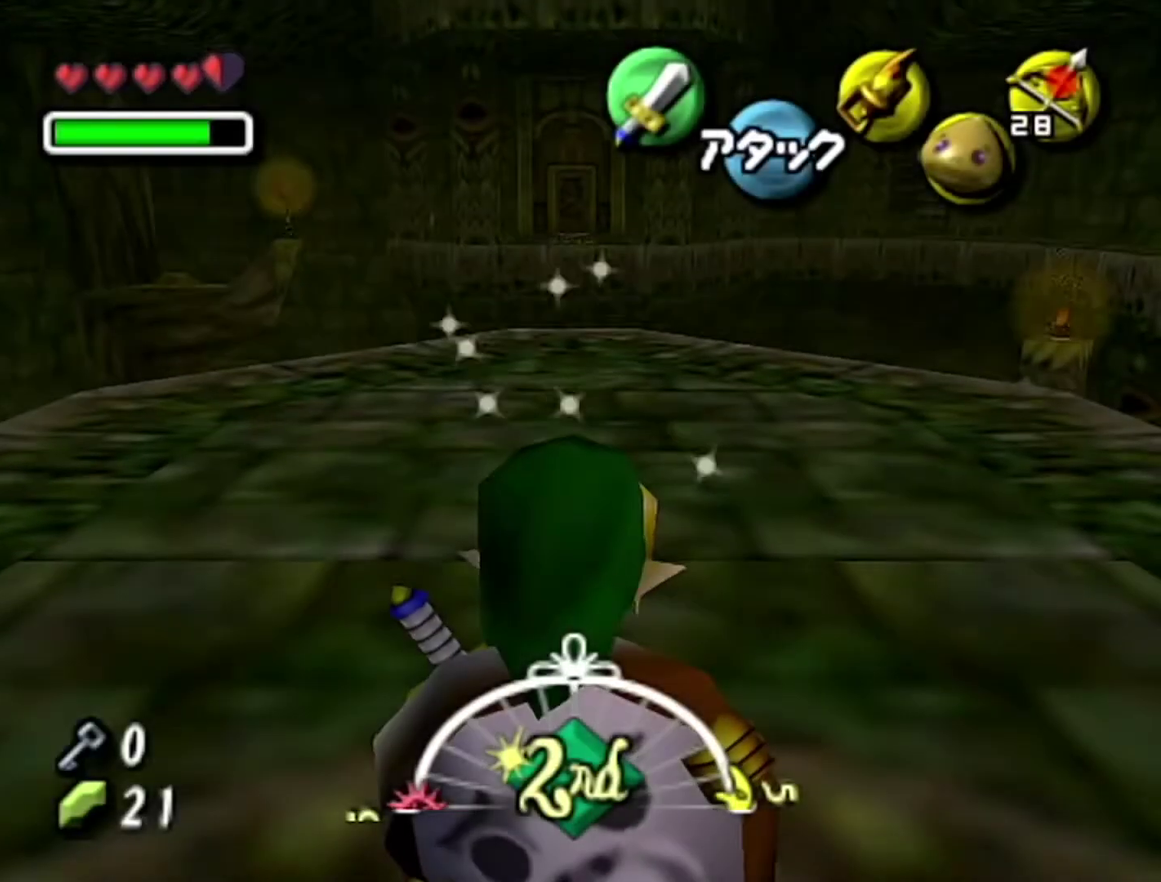
{"buttons": ["A"], "left_stick": "up-right", "events": [[217, "left_stick", "up"], [367, "left_stick", "up-right"], [433, "A", "down"]]}
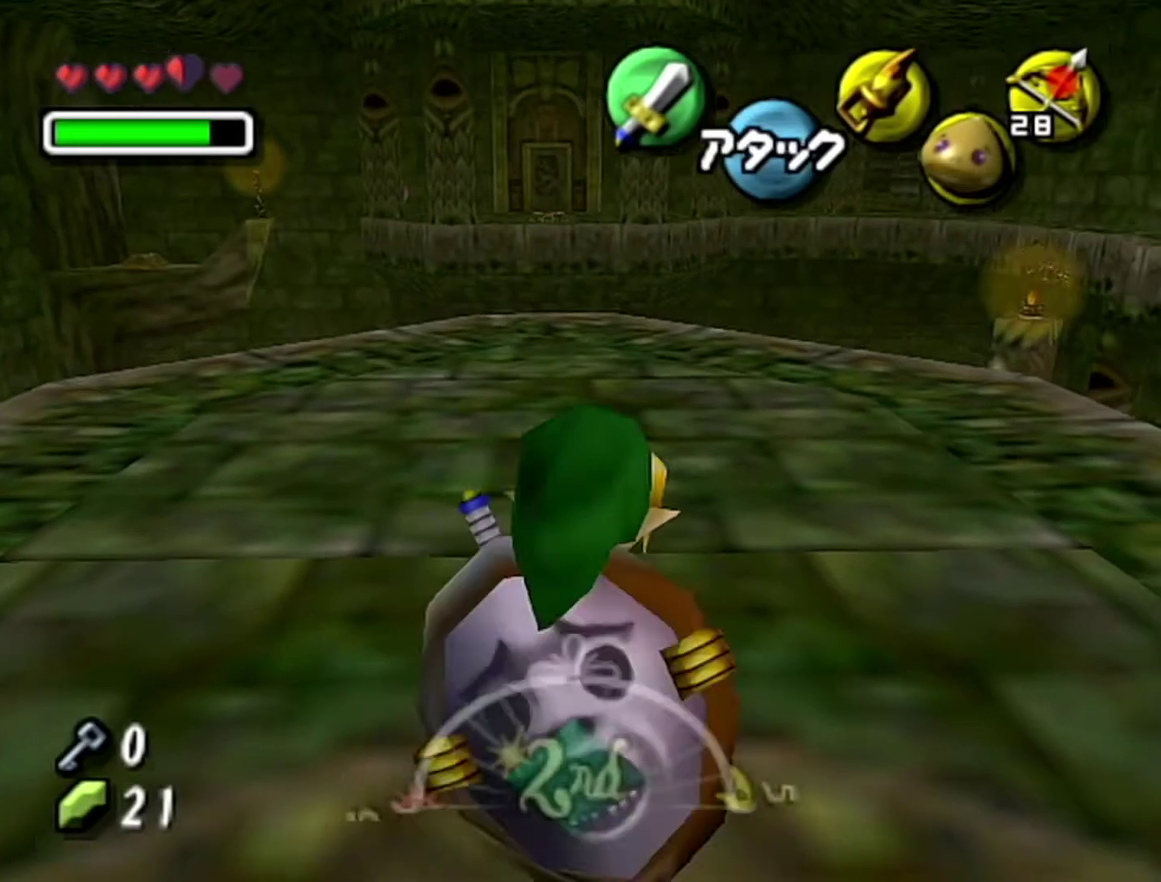
{"buttons": [], "left_stick": "up", "events": [[150, "left_stick", "up"], [183, "A", "up"]]}
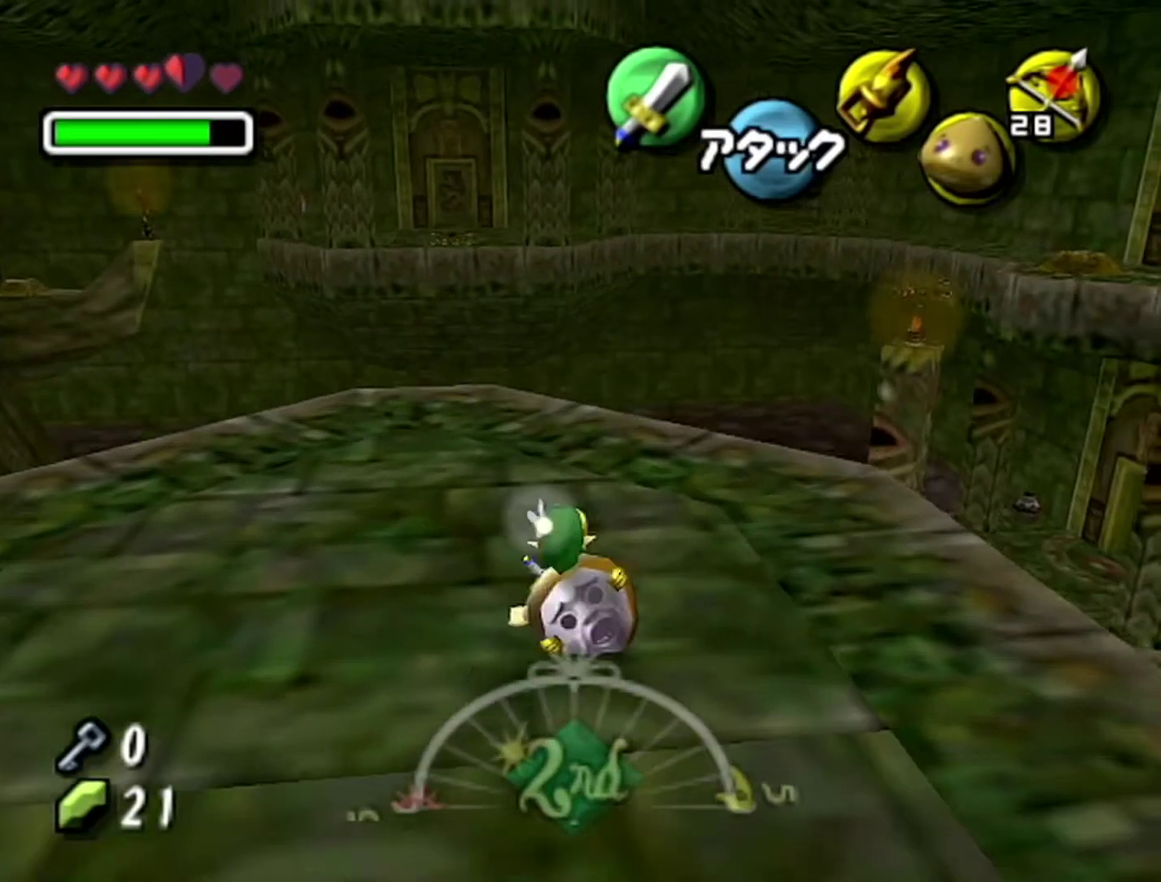
{"buttons": ["C_LEFT"], "left_stick": "center", "events": [[150, "left_stick", "up-right"], [217, "C_LEFT", "down"], [400, "left_stick", "center"]]}
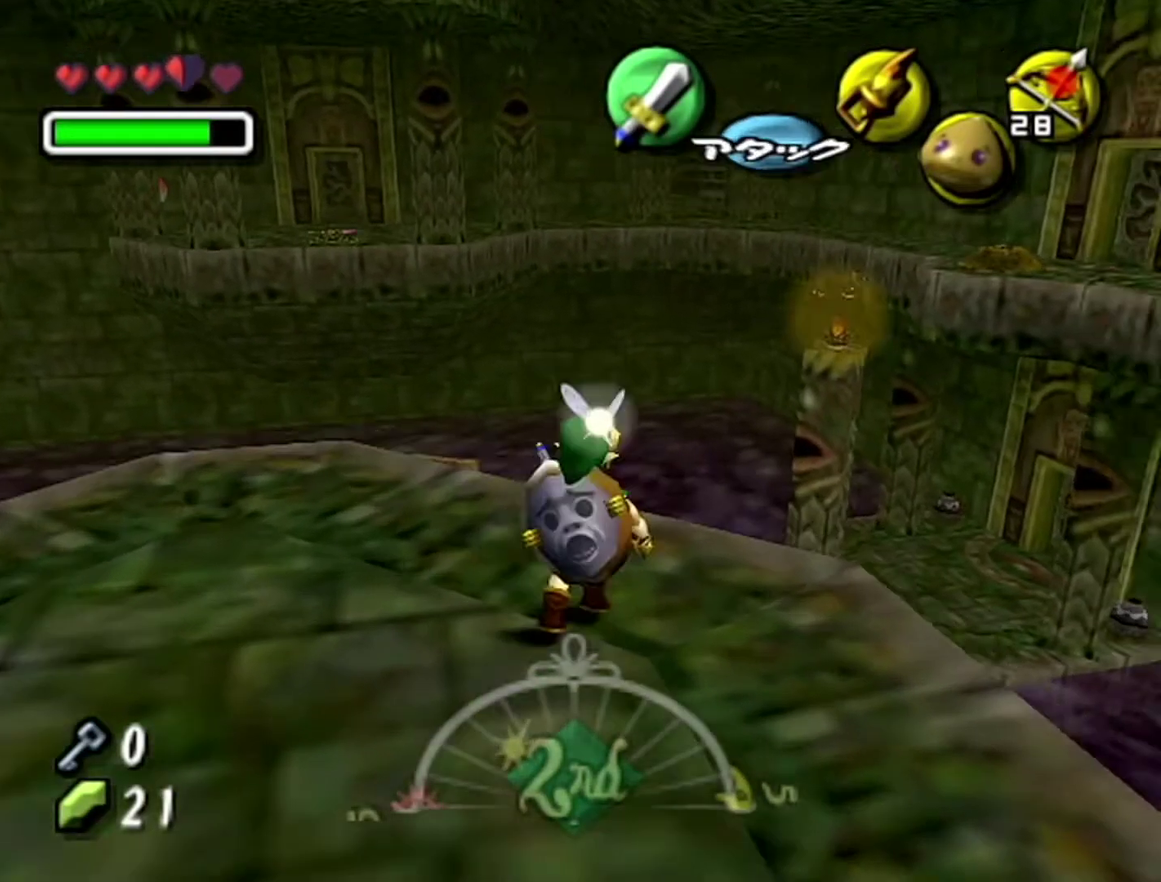
{"buttons": ["C_LEFT"], "left_stick": "center", "events": []}
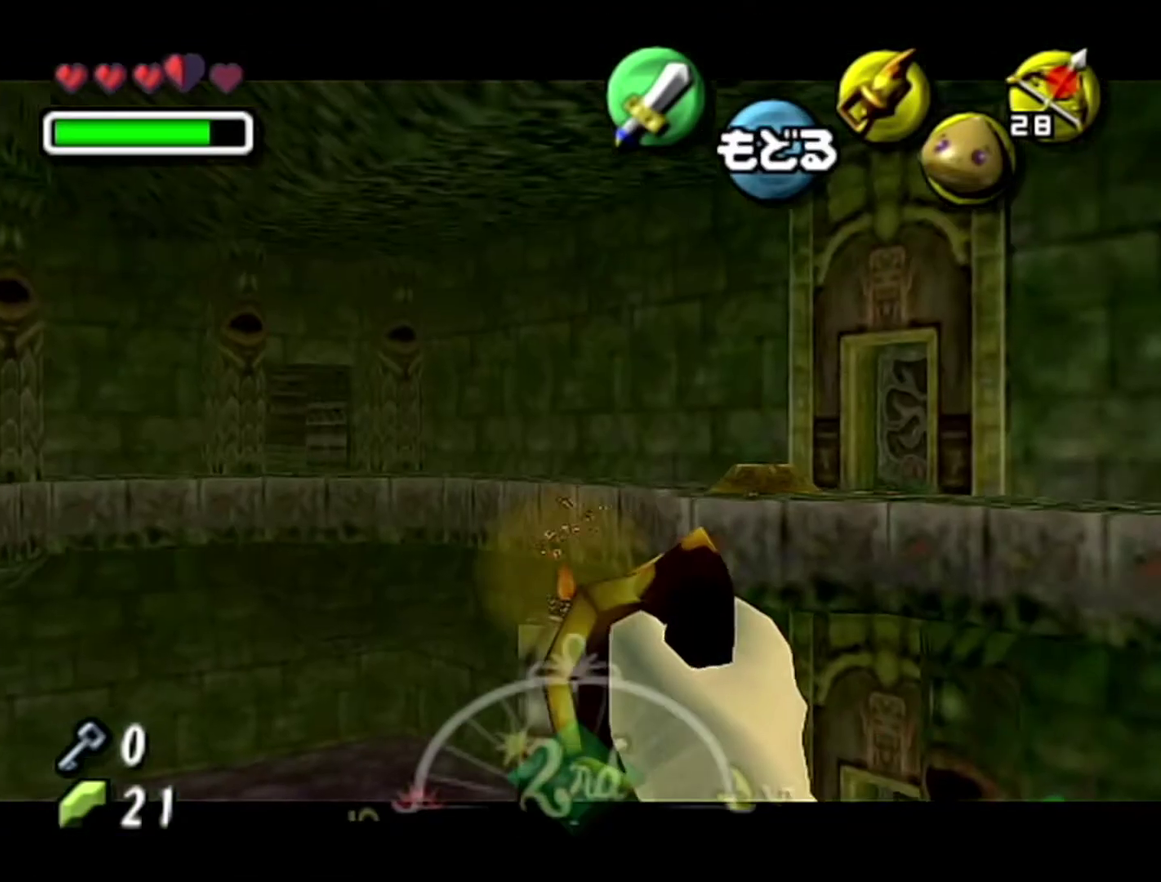
{"buttons": ["C_LEFT"], "left_stick": "up", "events": [[83, "left_stick", "up"]]}
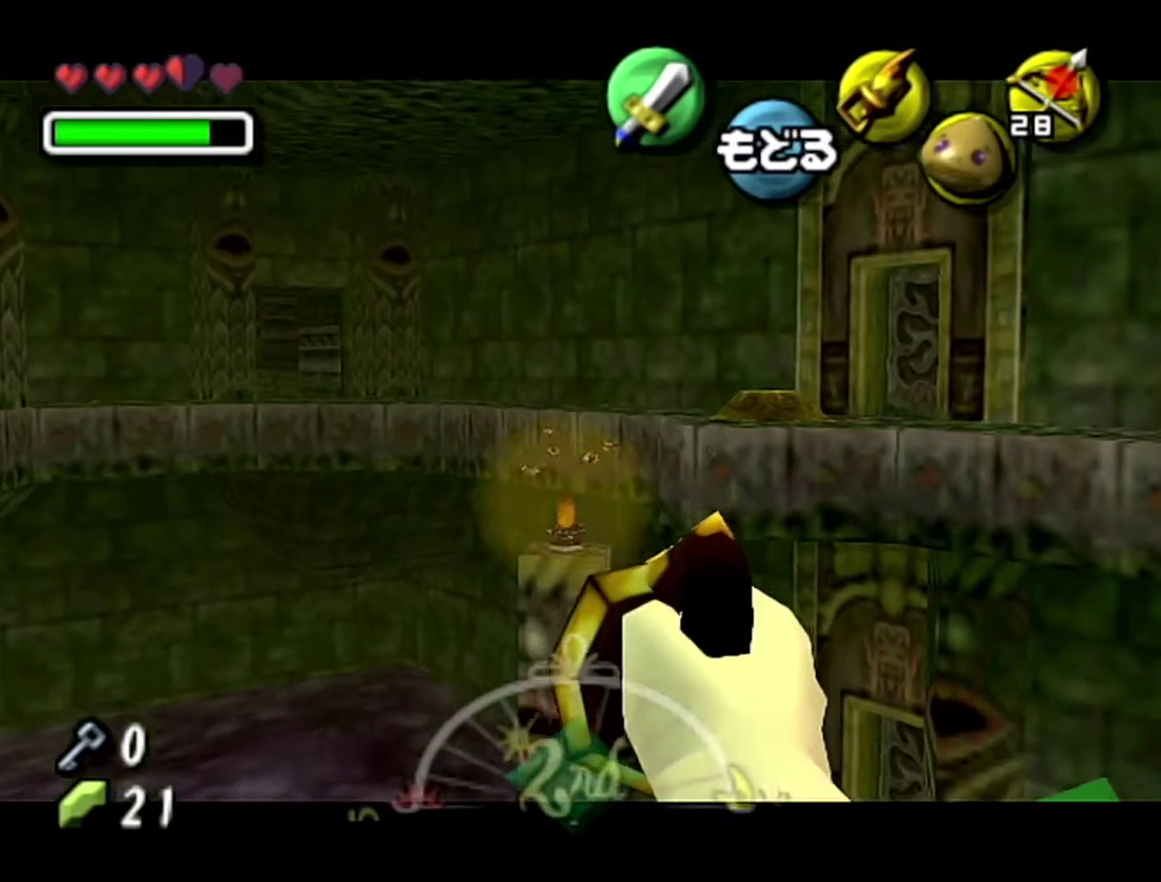
{"buttons": ["C_LEFT"], "left_stick": "center", "events": [[383, "left_stick", "center"]]}
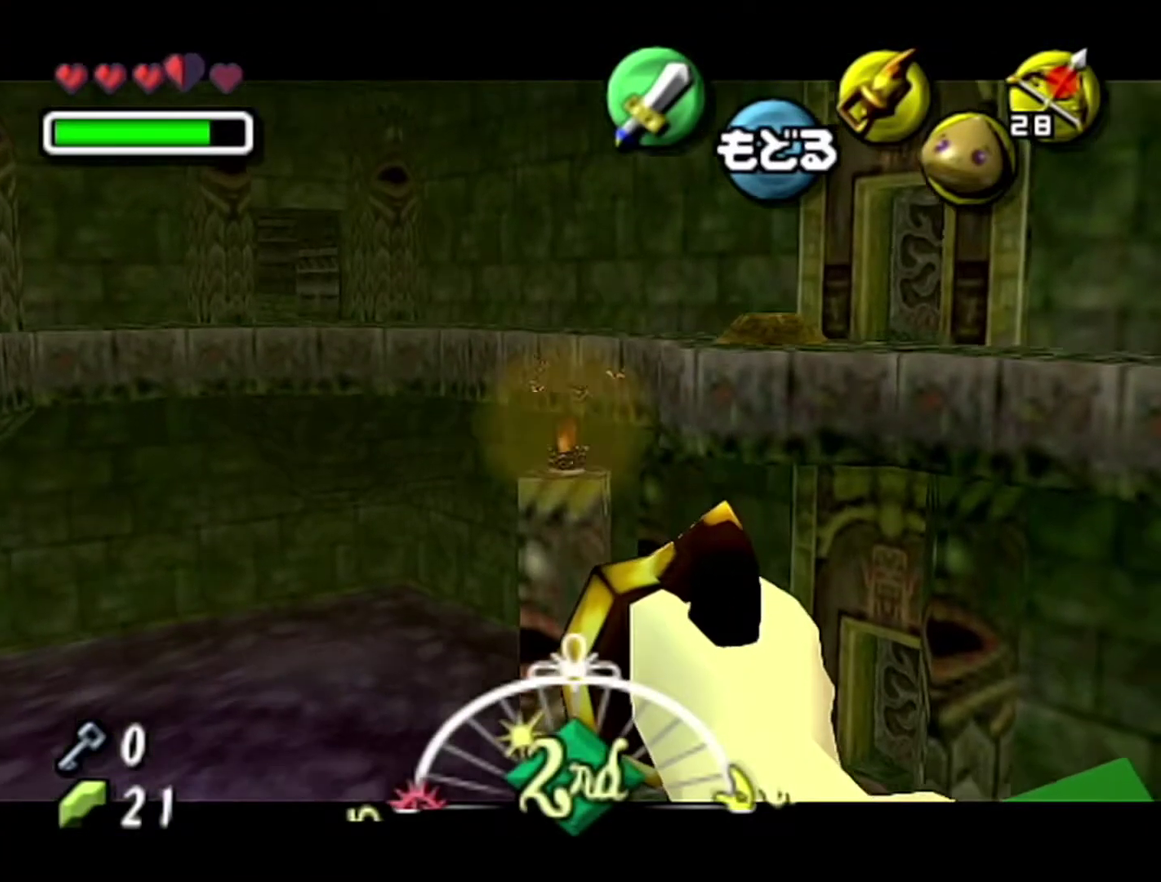
{"buttons": ["C_LEFT"], "left_stick": "center", "events": [[300, "left_stick", "up"], [400, "left_stick", "center"]]}
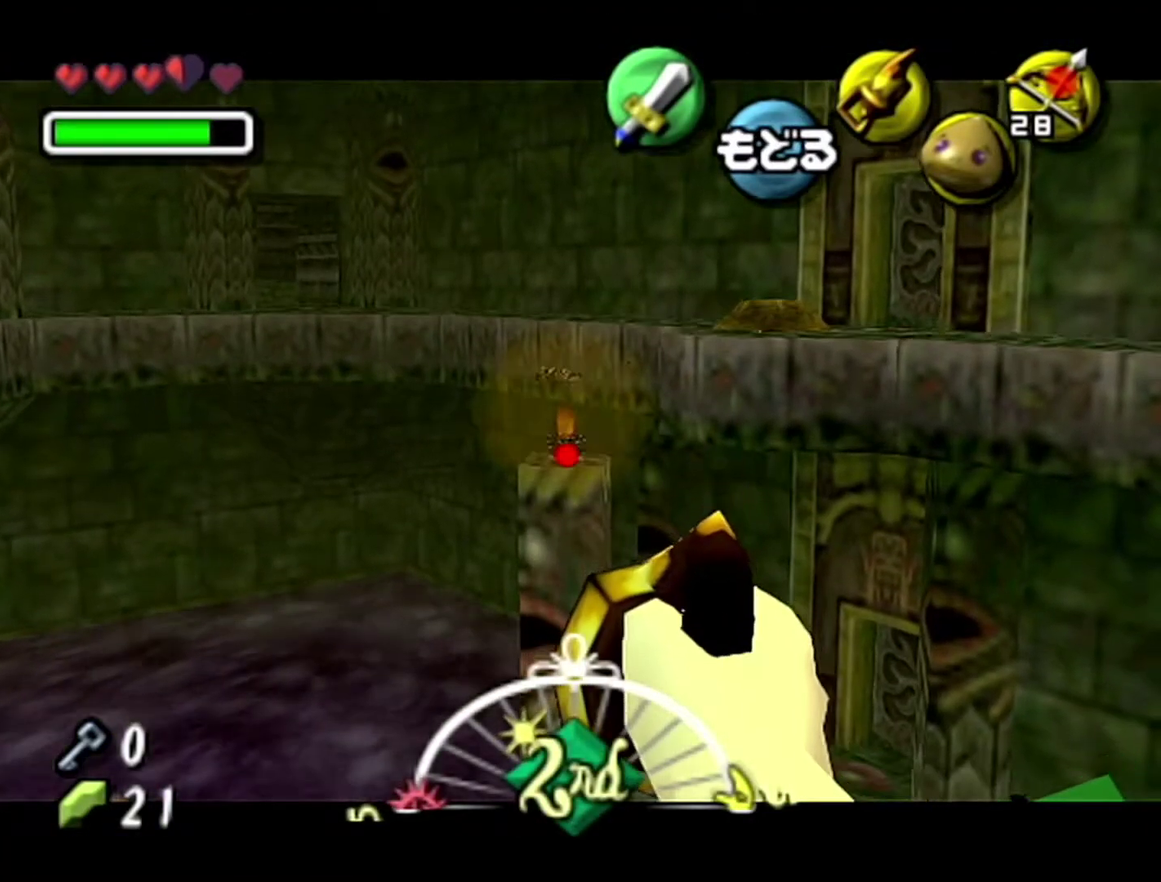
{"buttons": [], "left_stick": "center", "events": [[217, "C_LEFT", "up"]]}
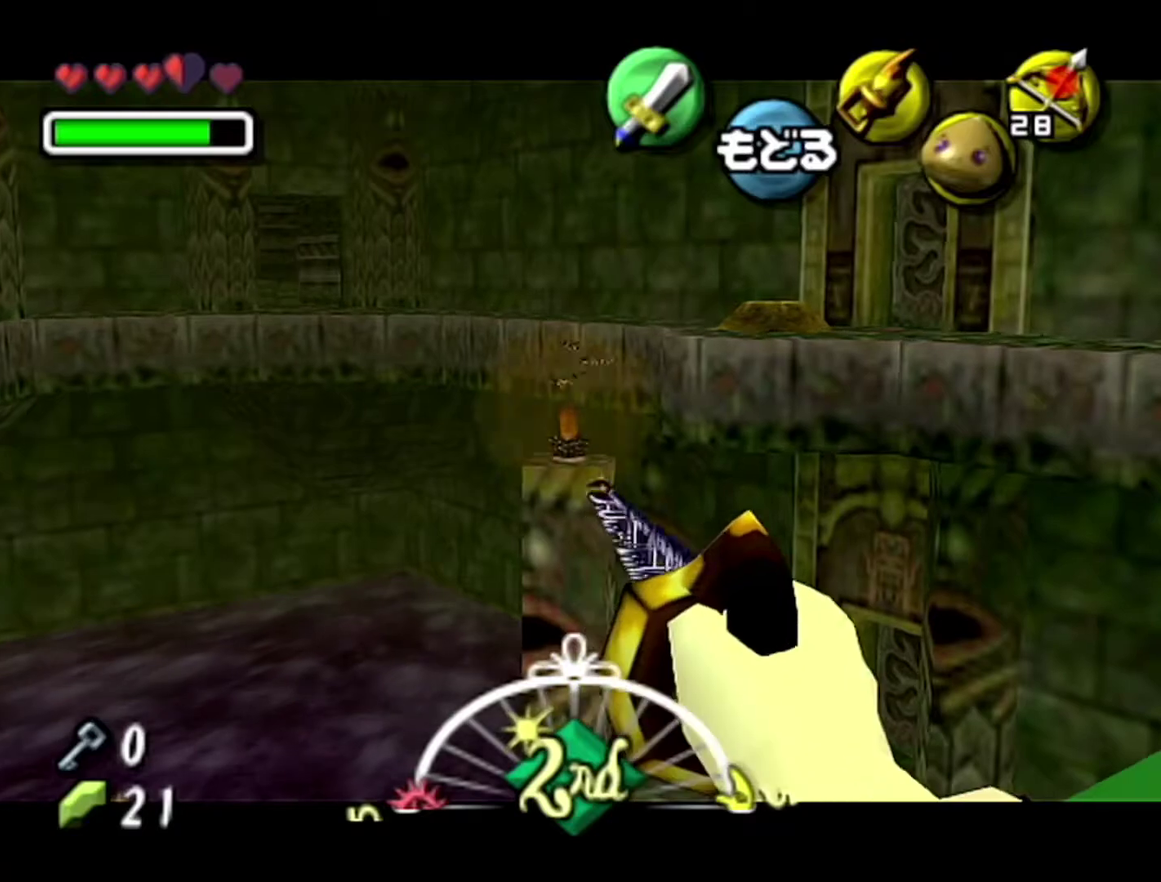
{"buttons": [], "left_stick": "center", "events": []}
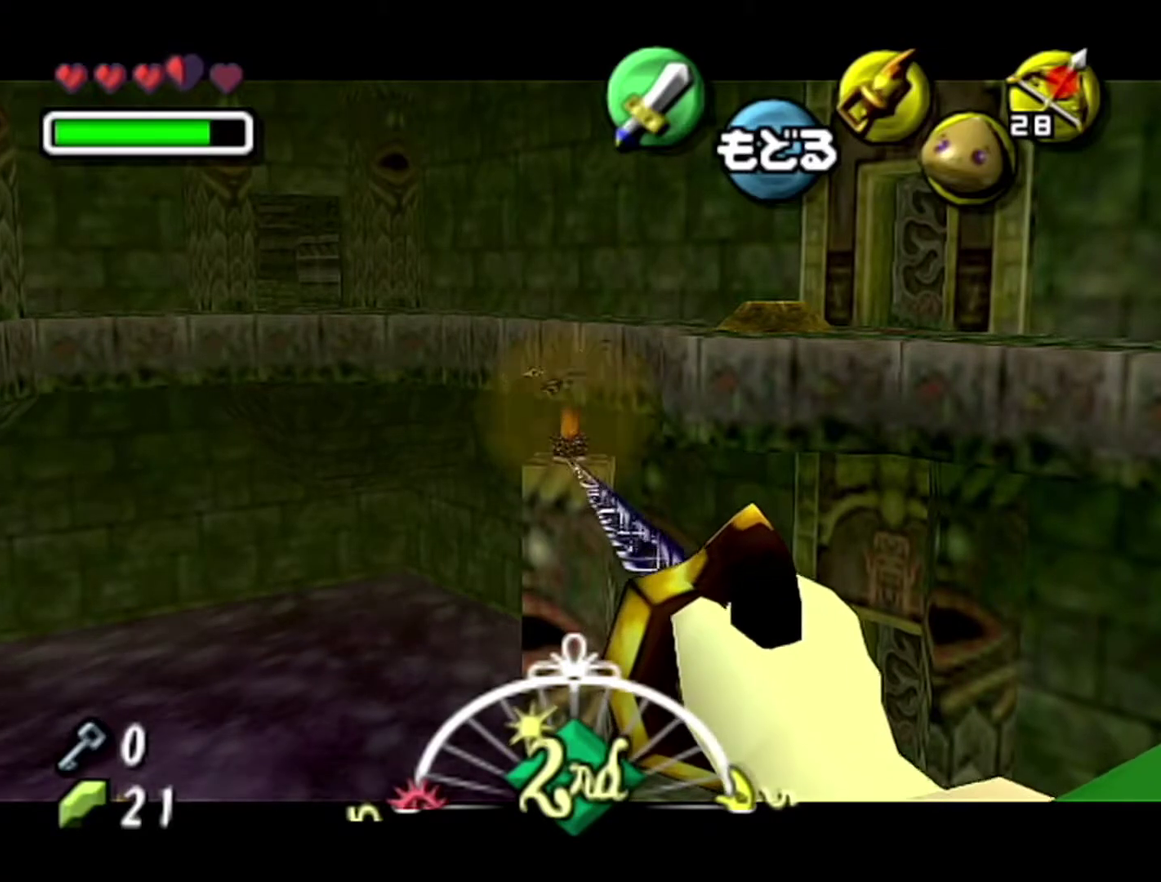
{"buttons": [], "left_stick": "center", "events": []}
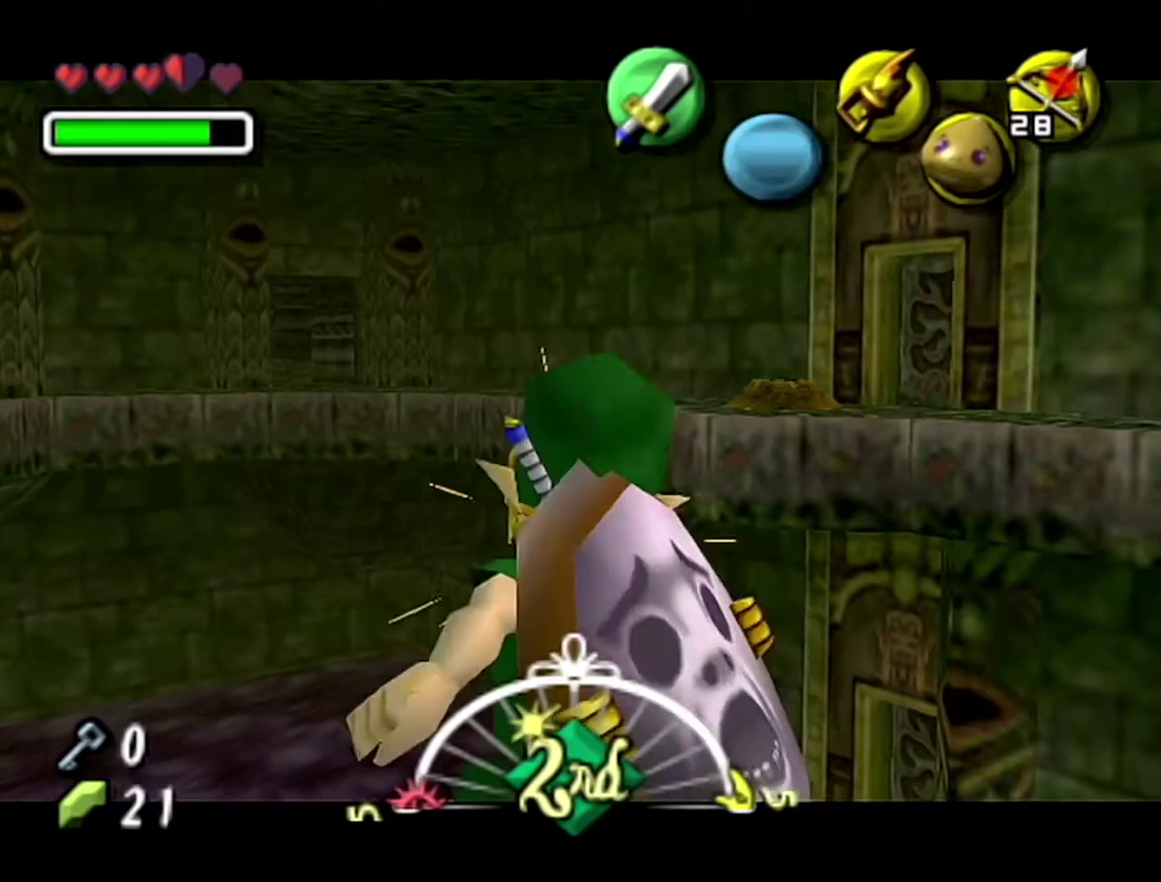
{"buttons": [], "left_stick": "center", "events": []}
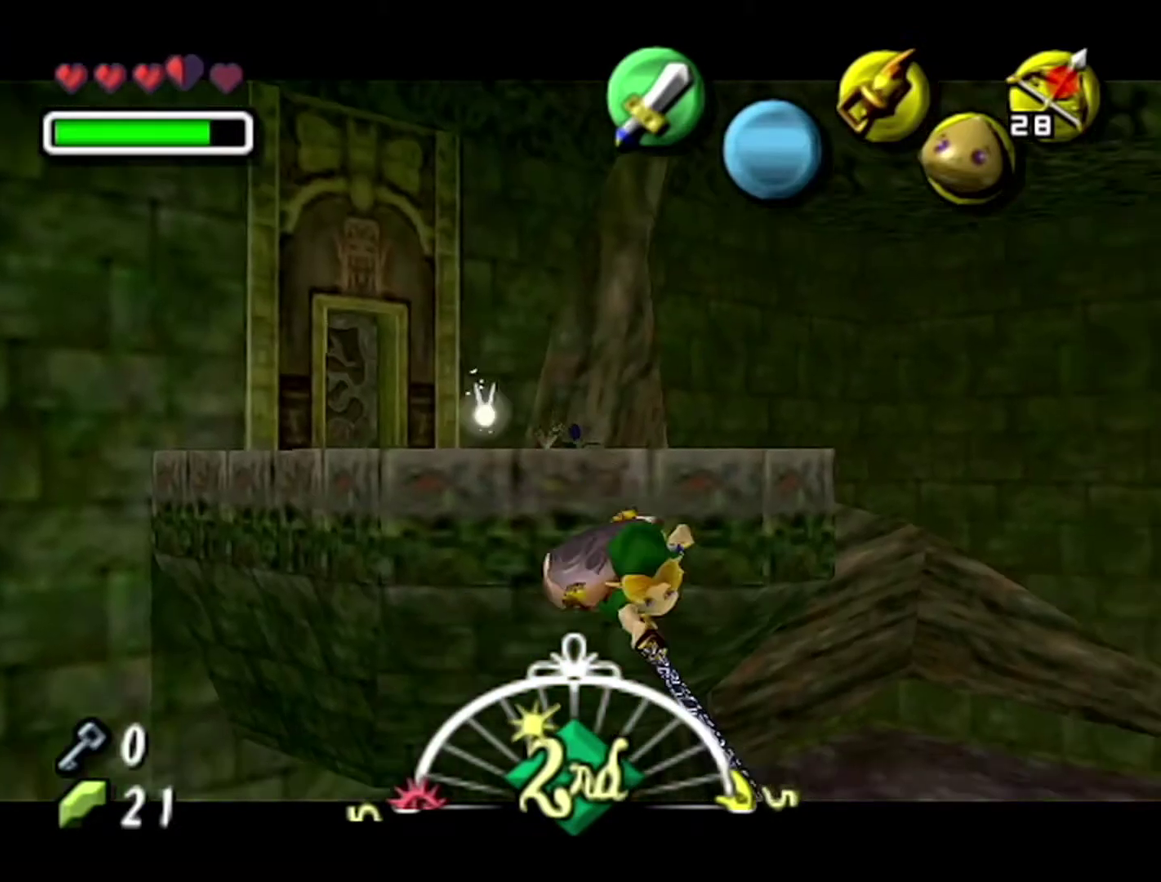
{"buttons": [], "left_stick": "center", "events": []}
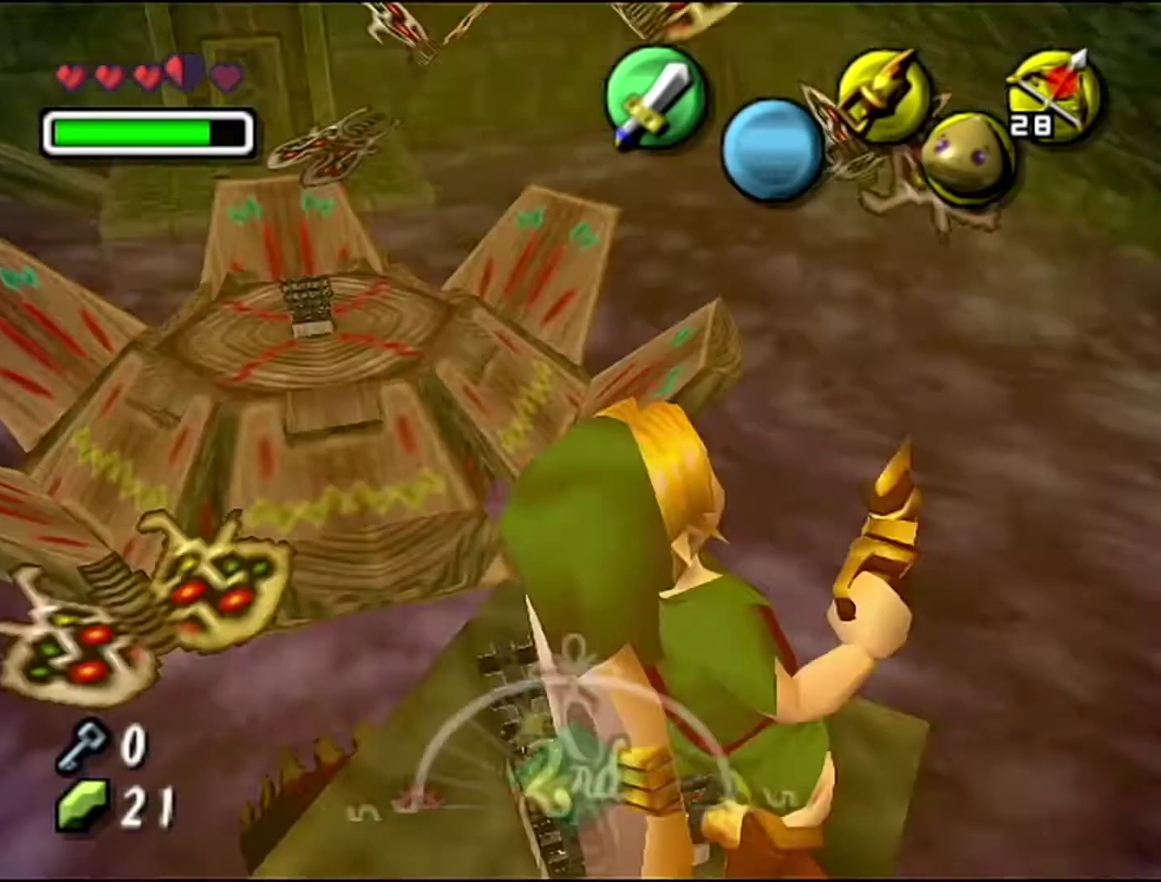
{"buttons": [], "left_stick": "down-right", "events": [[217, "left_stick", "up-left"], [267, "left_stick", "down-right"]]}
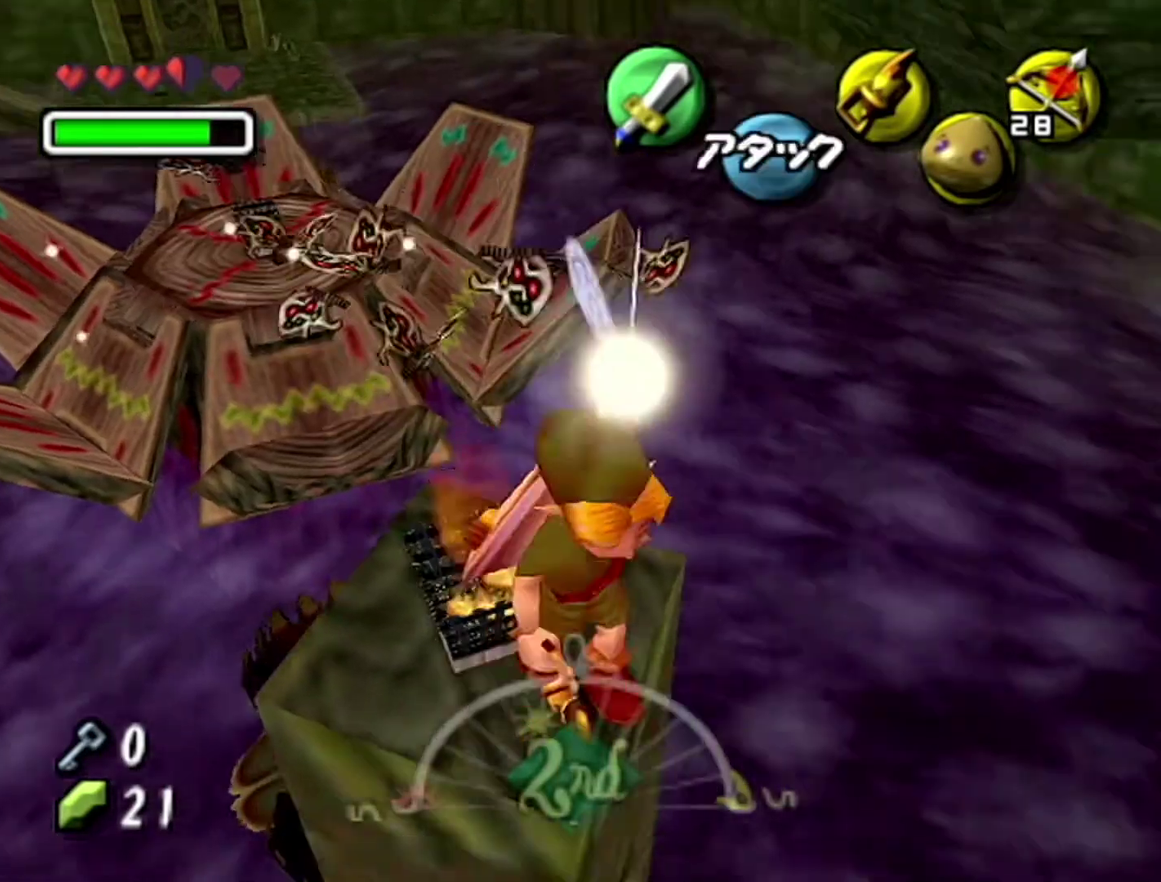
{"buttons": [], "left_stick": "down-right", "events": []}
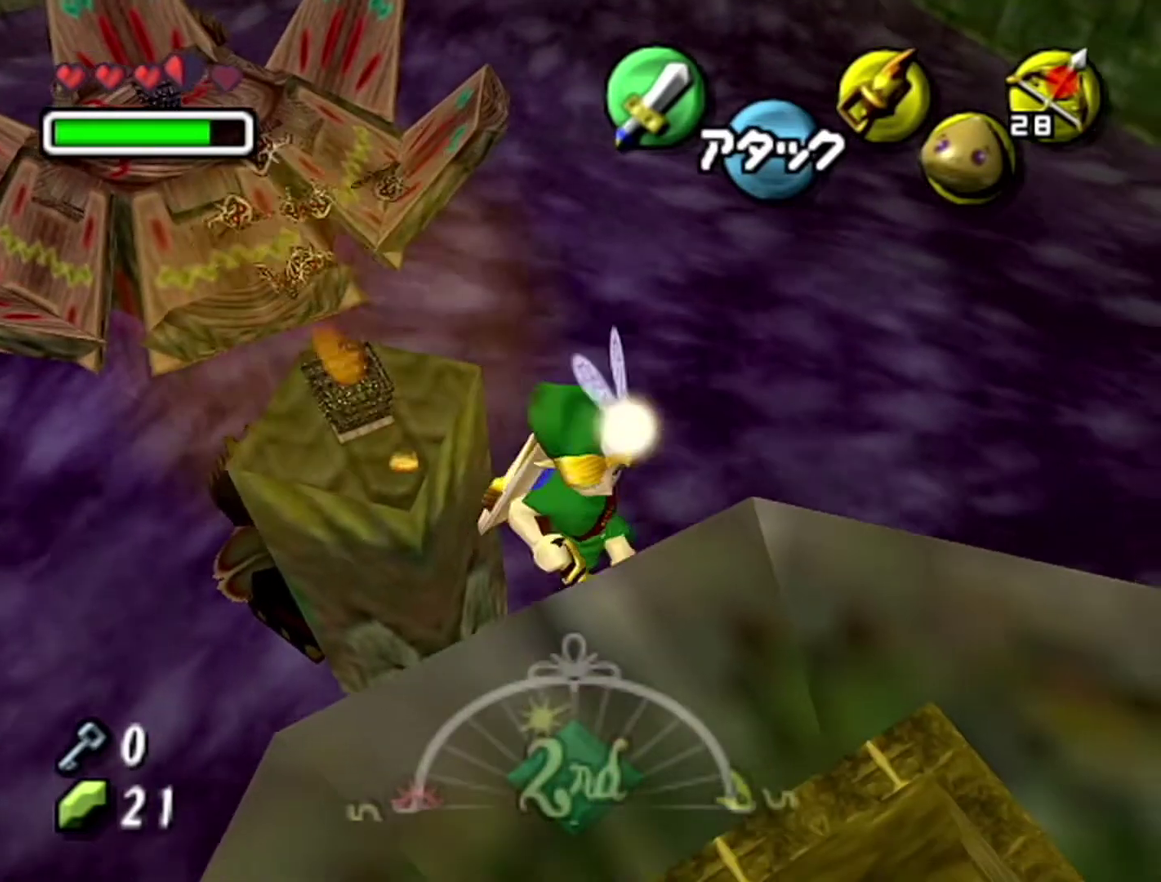
{"buttons": [], "left_stick": "center", "events": [[467, "left_stick", "center"]]}
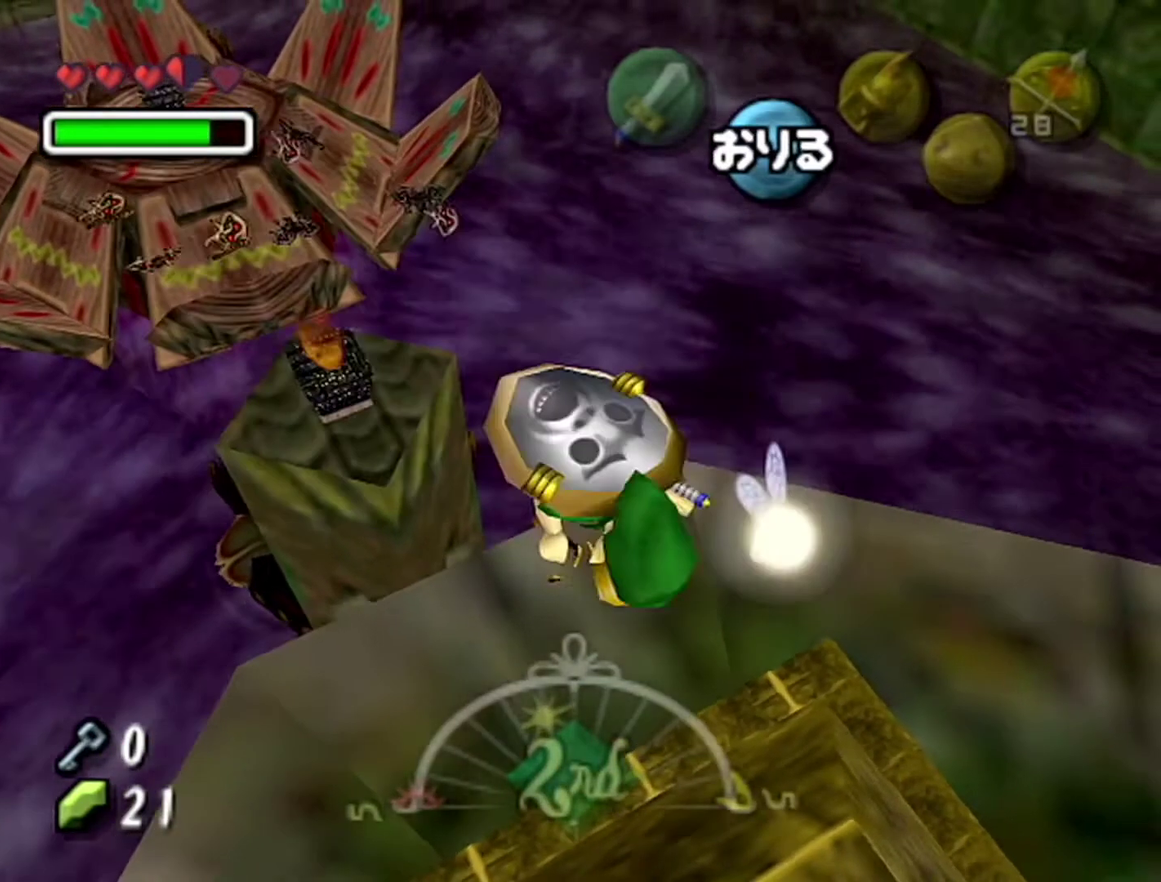
{"buttons": [], "left_stick": "center", "events": []}
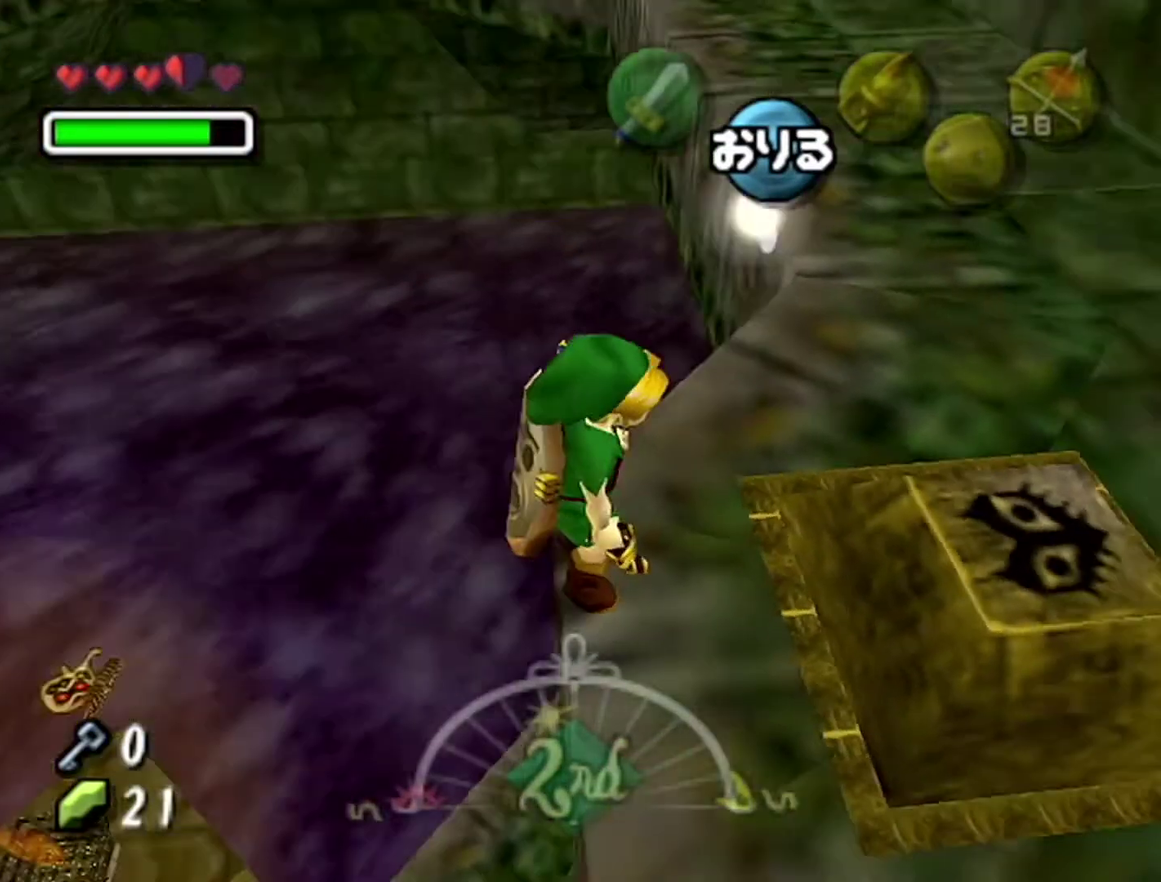
{"buttons": [], "left_stick": "center", "events": []}
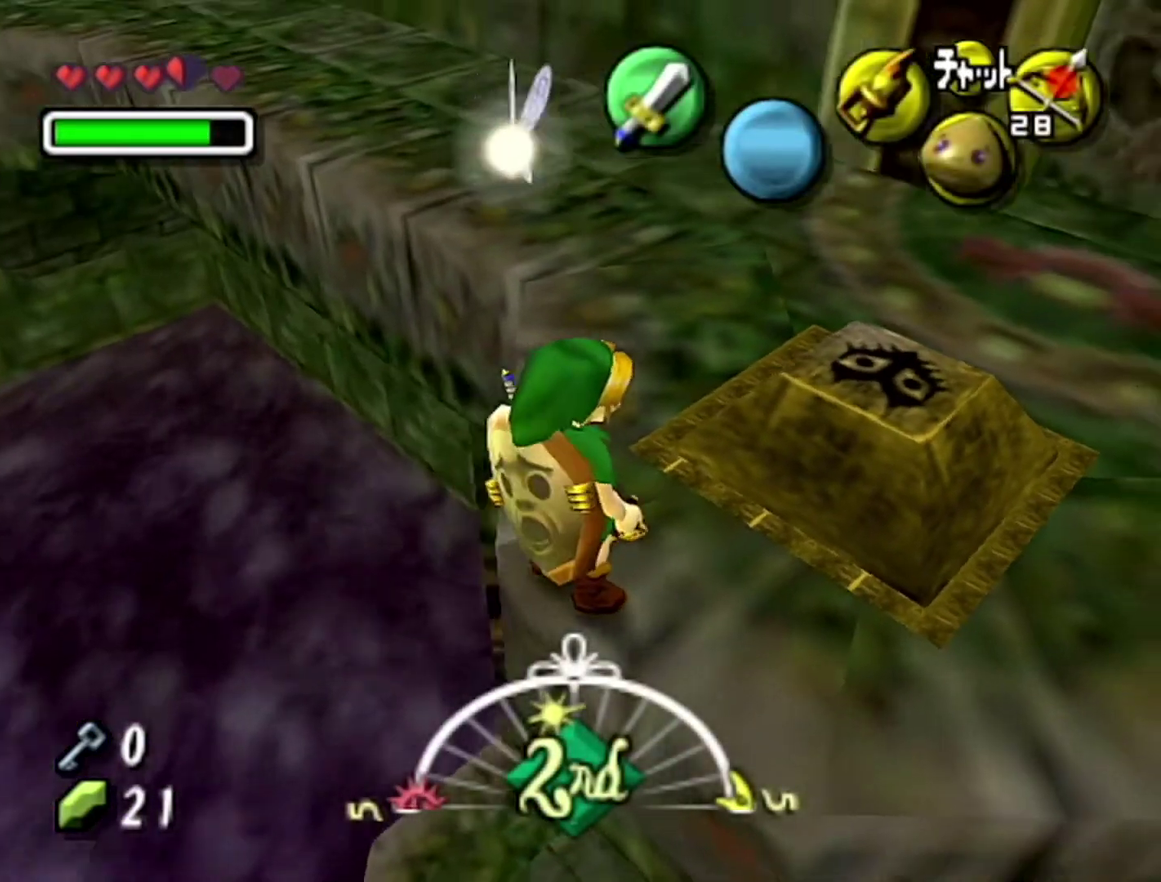
{"buttons": [], "left_stick": "up", "events": [[150, "left_stick", "up"]]}
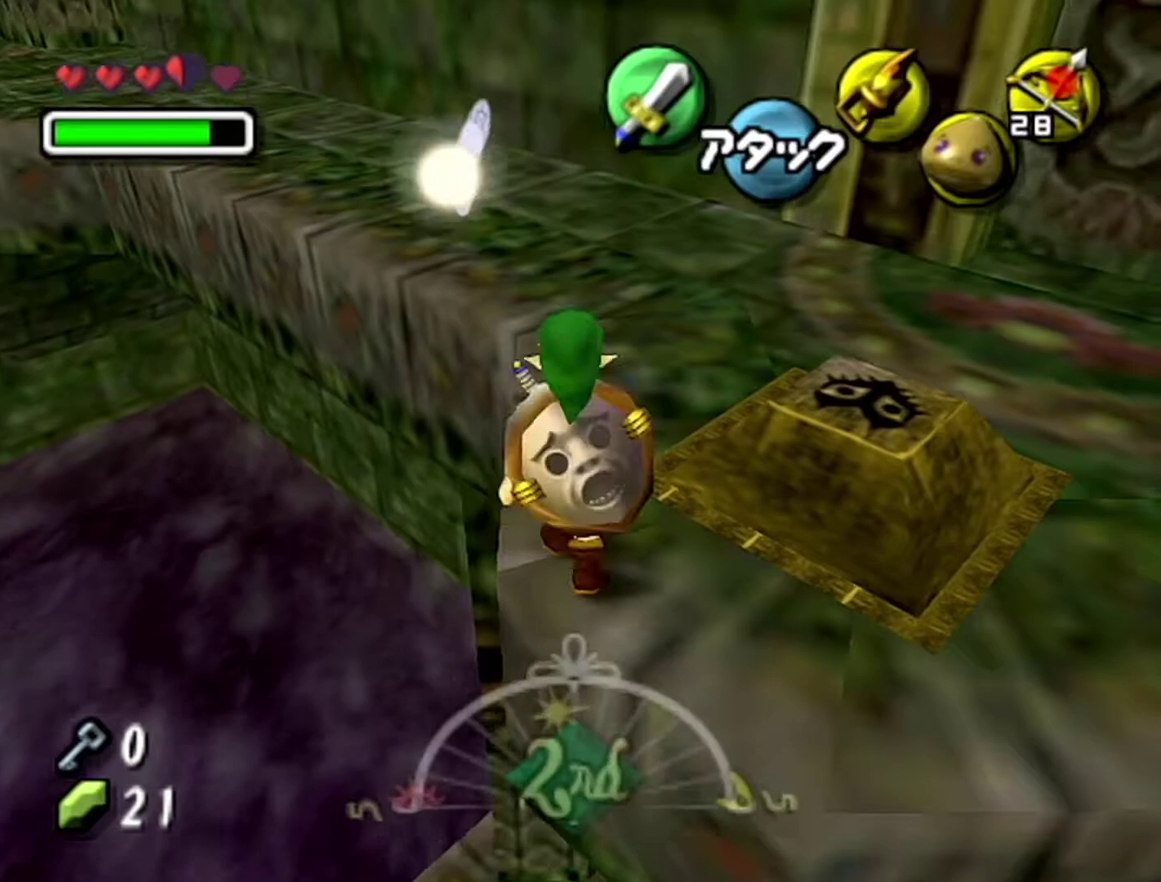
{"buttons": ["B"], "left_stick": "up", "events": [[250, "C_DOWN", "down"], [300, "C_DOWN", "up"], [483, "B", "down"]]}
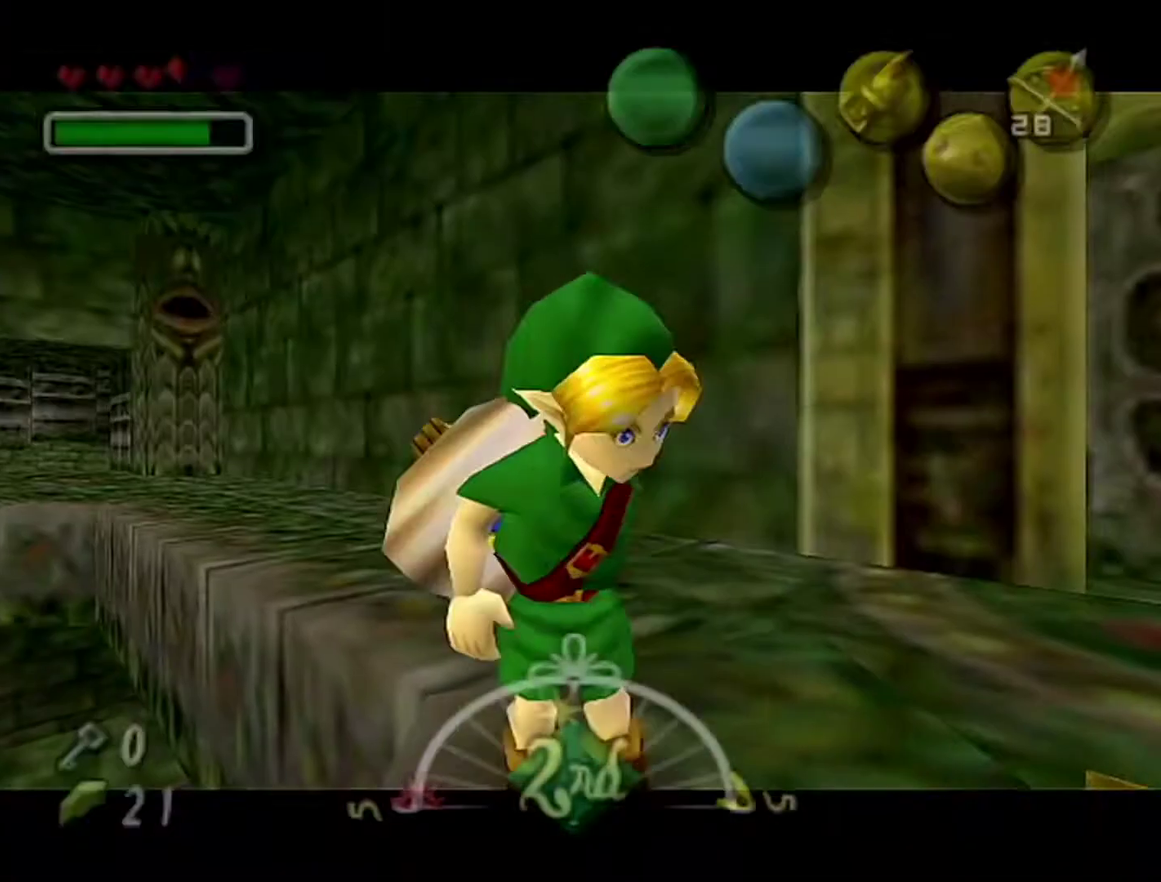
{"buttons": [], "left_stick": "up", "events": [[50, "A", "down"], [150, "B", "up"], [217, "A", "up"]]}
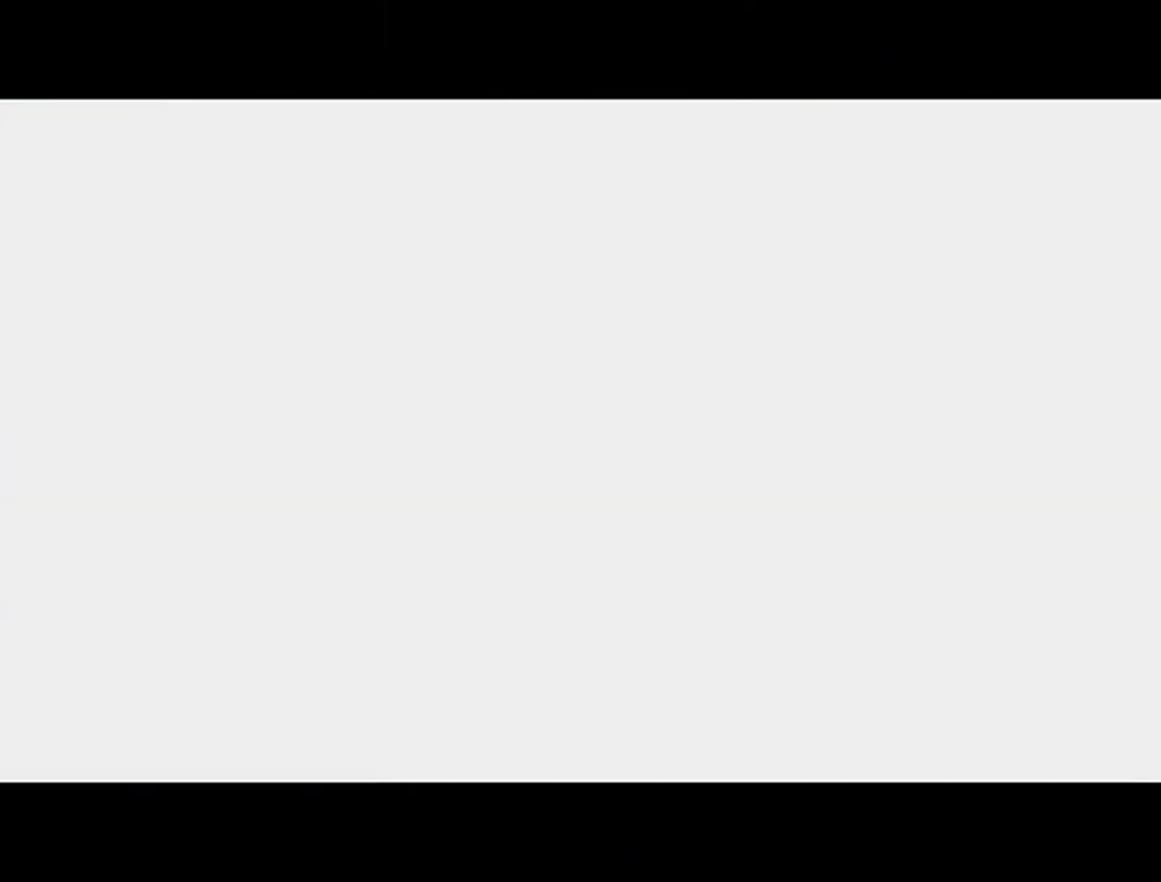
{"buttons": [], "left_stick": "up", "events": []}